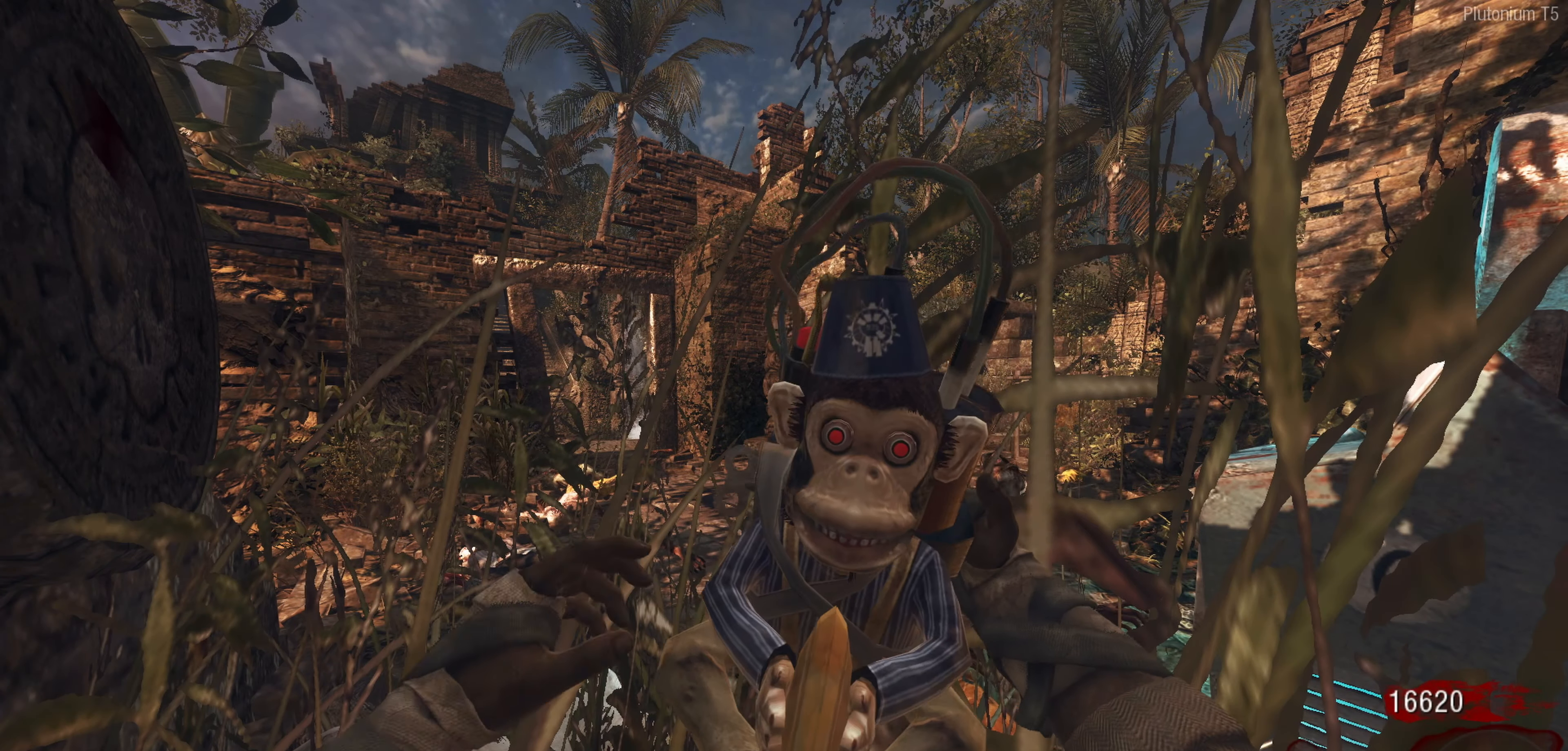
Gameplay with a controller (Nintendo layout); each line is a JSON object with the inputs held at the frame after it. "events" lists button and stick changes between this image and that frame as [ms after this image, input, new state], when the widget could be followed in between.
{"buttons": ["L1"], "left_stick": "center", "right_stick": "center", "events": []}
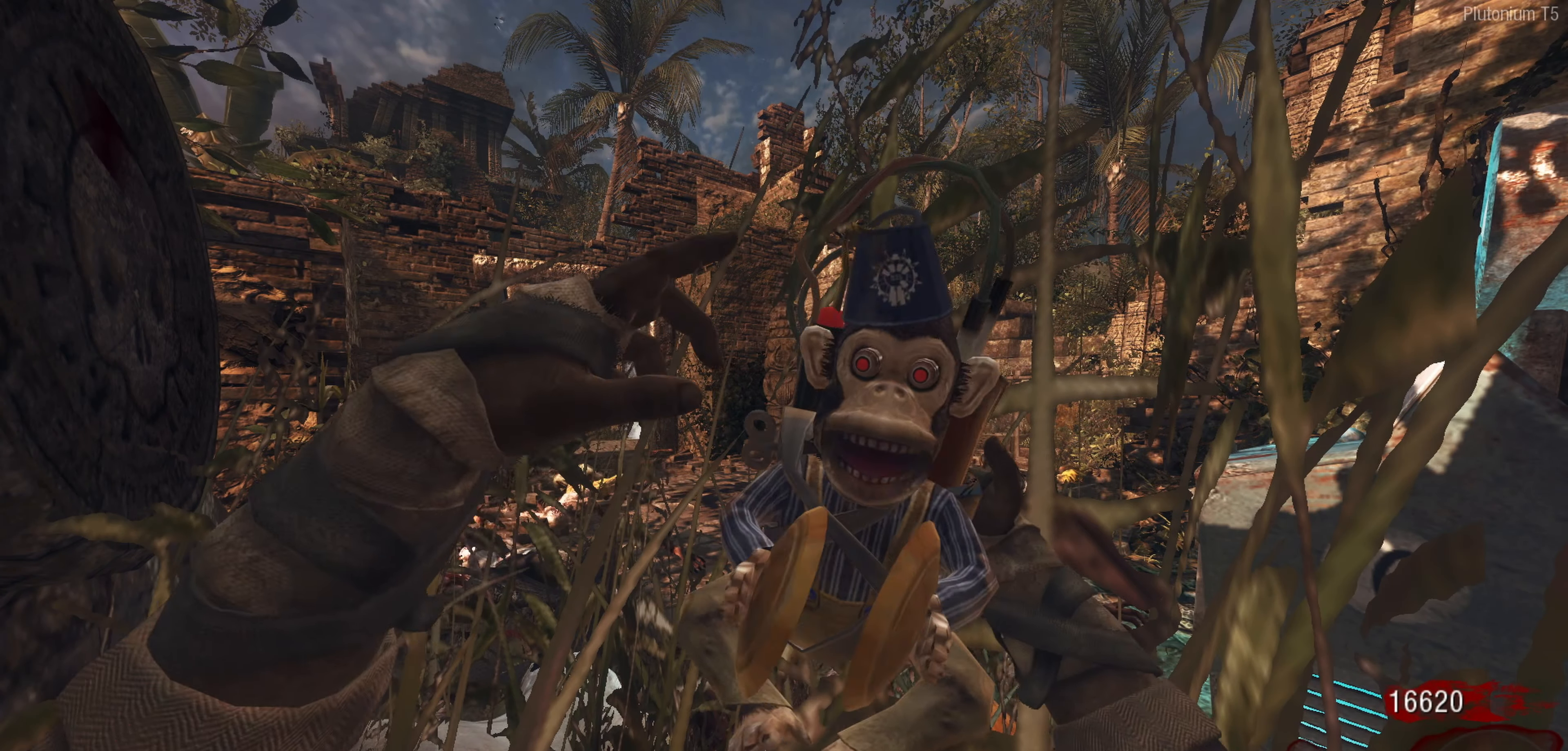
{"buttons": ["L1"], "left_stick": "center", "right_stick": "center", "events": []}
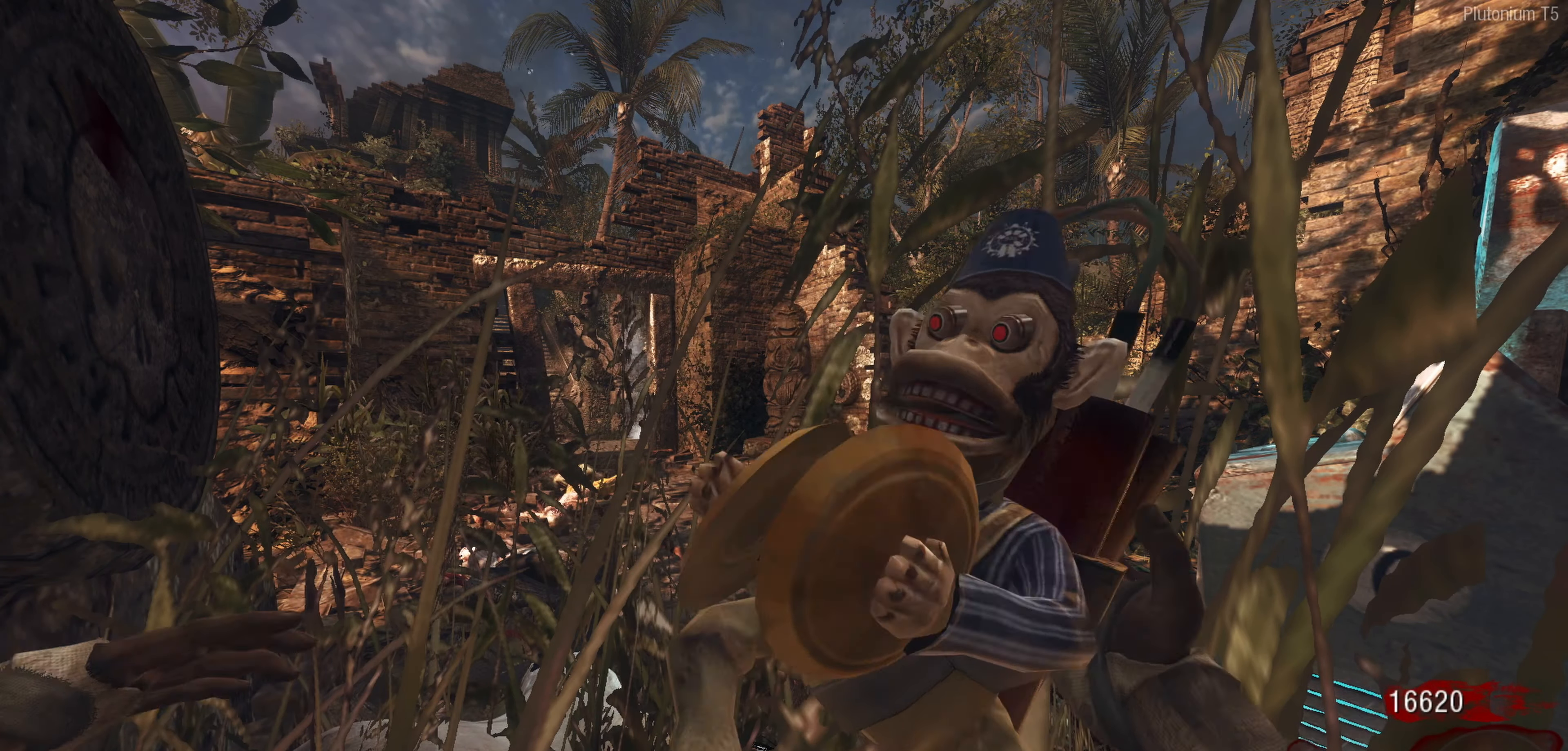
{"buttons": ["L2", "R2"], "left_stick": "right", "right_stick": "right", "events": [[400, "right_stick", "down"], [466, "L1", "up"], [466, "L2", "down"], [466, "R2", "down"], [483, "left_stick", "right"], [483, "right_stick", "right"]]}
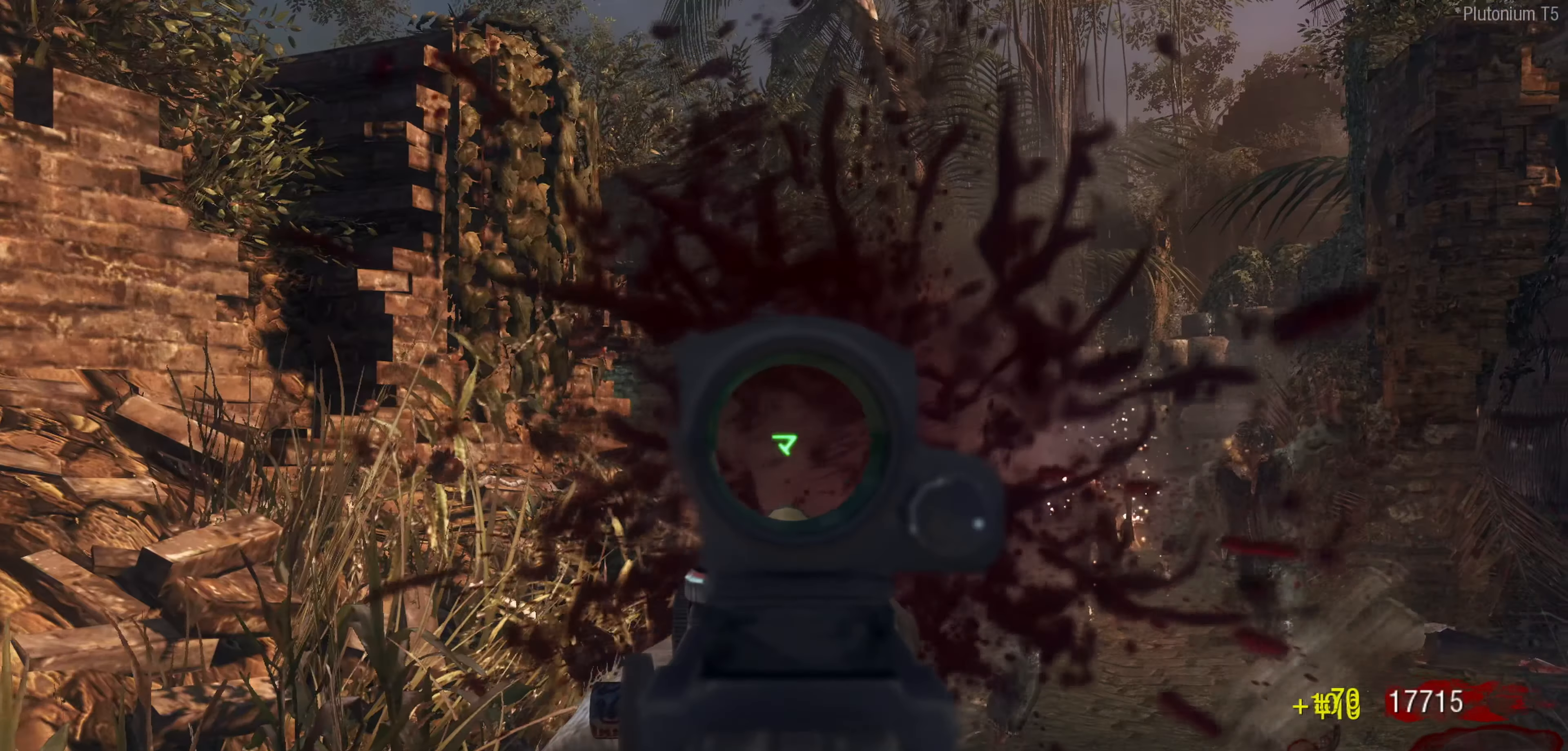
{"buttons": [], "left_stick": "down-left", "right_stick": "down-left", "events": [[50, "right_stick", "down-right"], [83, "R2", "up"], [116, "L2", "up"], [166, "R2", "down"], [200, "right_stick", "down-left"], [233, "left_stick", "down"], [316, "R2", "up"], [466, "left_stick", "down-left"]]}
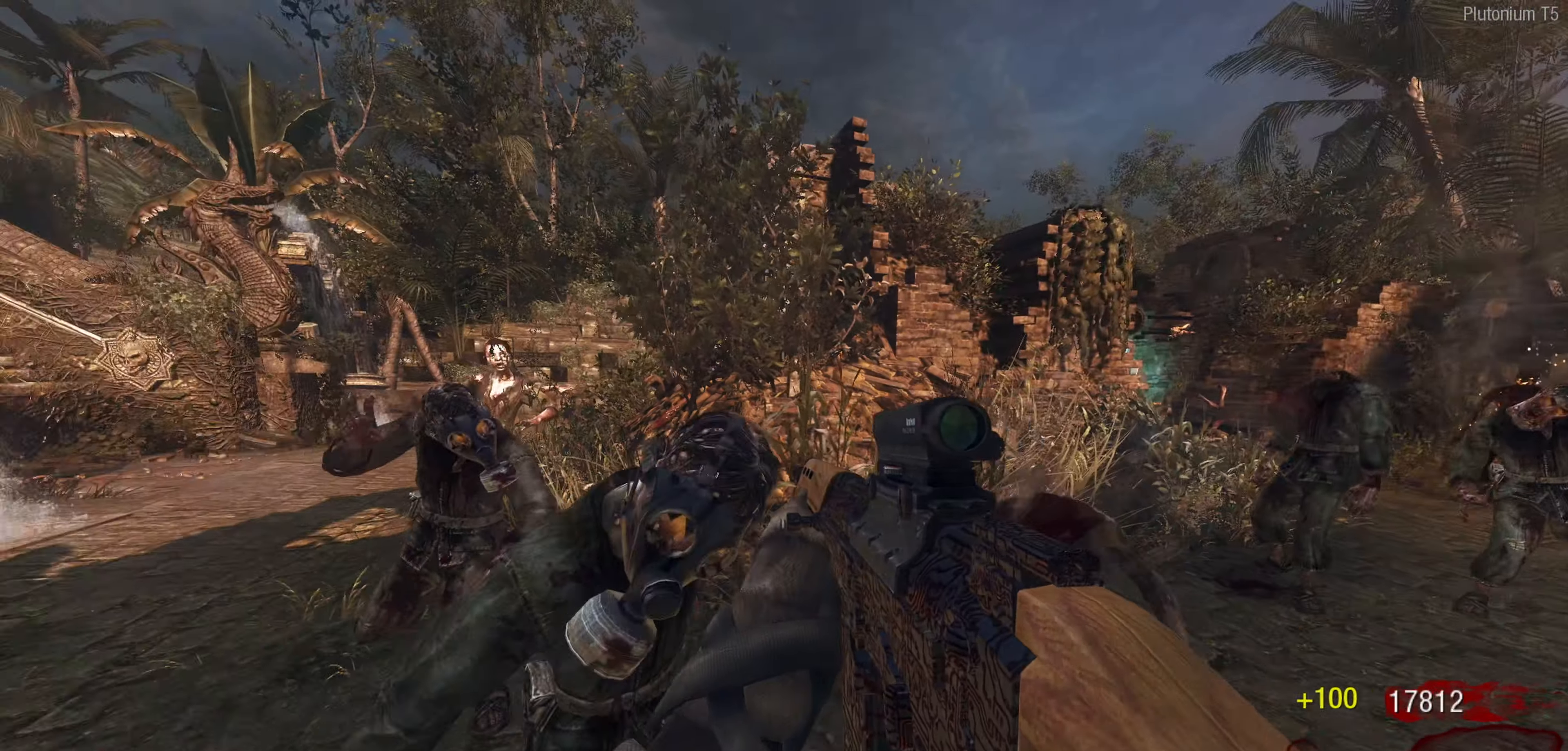
{"buttons": [], "left_stick": "up-left", "right_stick": "left", "events": [[83, "left_stick", "left"], [150, "right_stick", "center"], [233, "right_stick", "left"], [500, "left_stick", "up-left"]]}
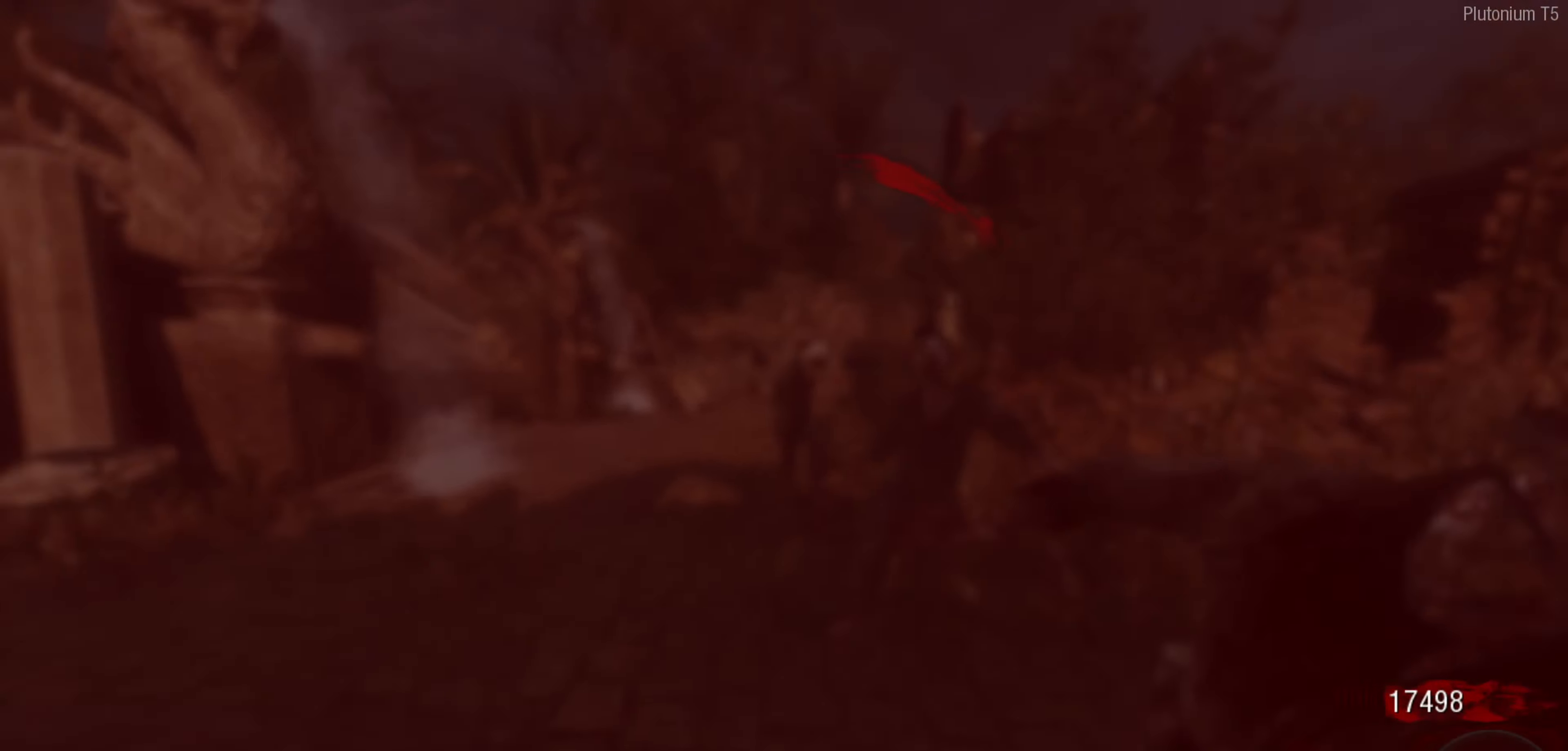
{"buttons": [], "left_stick": "up-right", "right_stick": "right", "events": [[50, "L3", "down"], [183, "right_stick", "center"], [366, "right_stick", "right"], [433, "L3", "up"], [483, "left_stick", "up-right"]]}
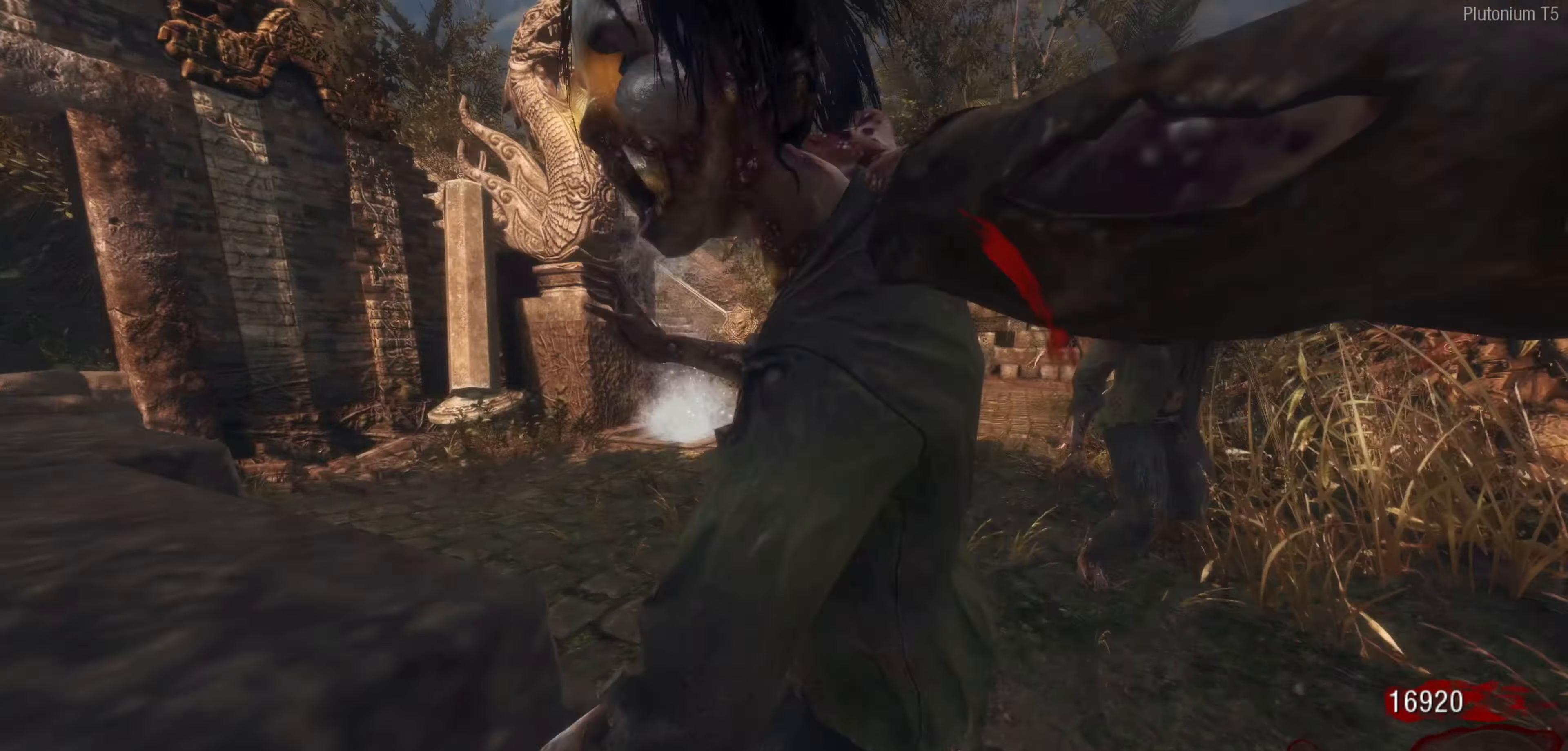
{"buttons": [], "left_stick": "down-right", "right_stick": "up", "events": [[83, "left_stick", "down-right"], [166, "right_stick", "center"], [283, "right_stick", "right"], [484, "right_stick", "up"]]}
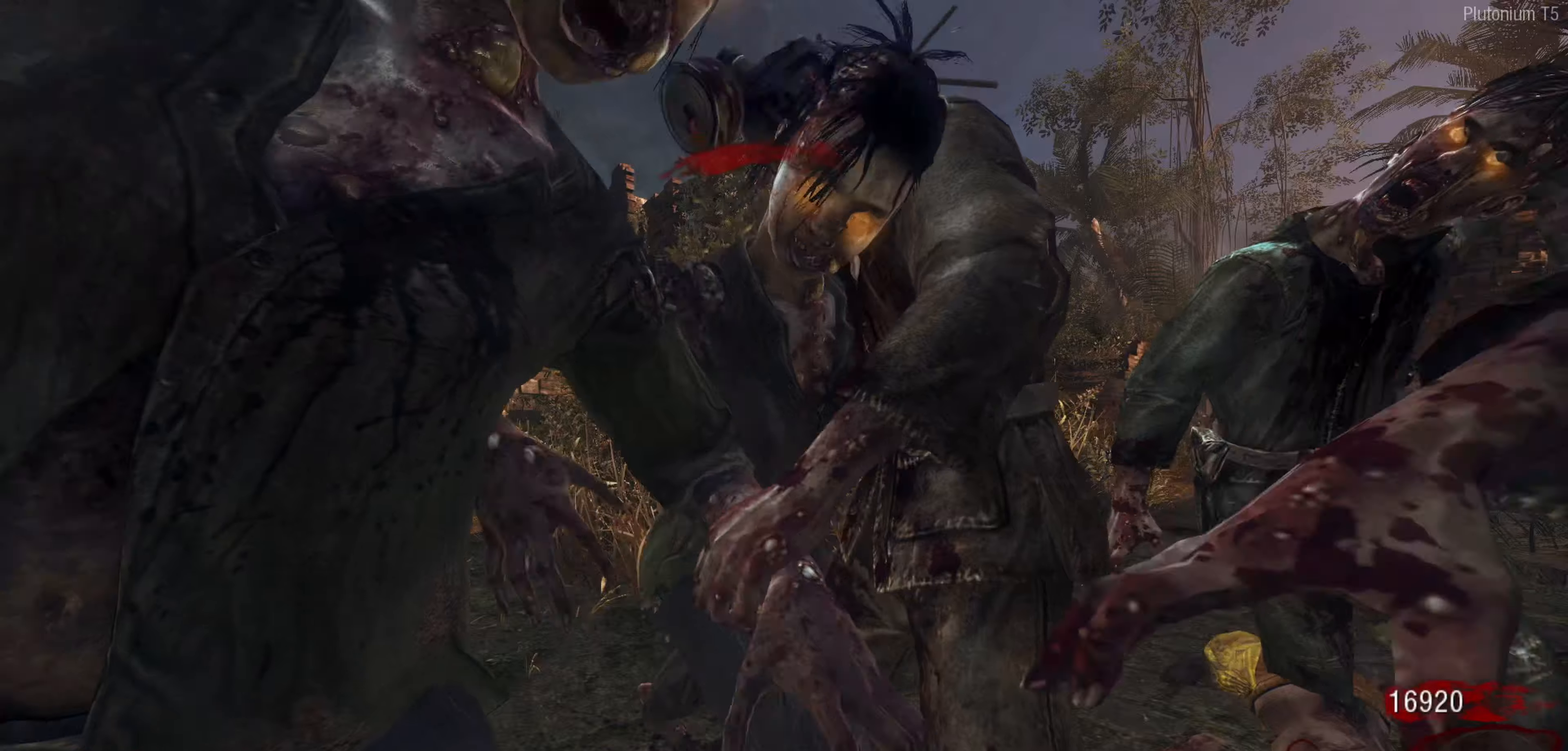
{"buttons": [], "left_stick": "up-right", "right_stick": "down-right", "events": [[17, "left_stick", "up"], [17, "right_stick", "center"], [134, "left_stick", "up-right"], [250, "right_stick", "up-left"], [284, "left_stick", "down-right"], [367, "left_stick", "down-left"], [417, "left_stick", "up-left"], [417, "right_stick", "down-right"], [484, "left_stick", "up-right"]]}
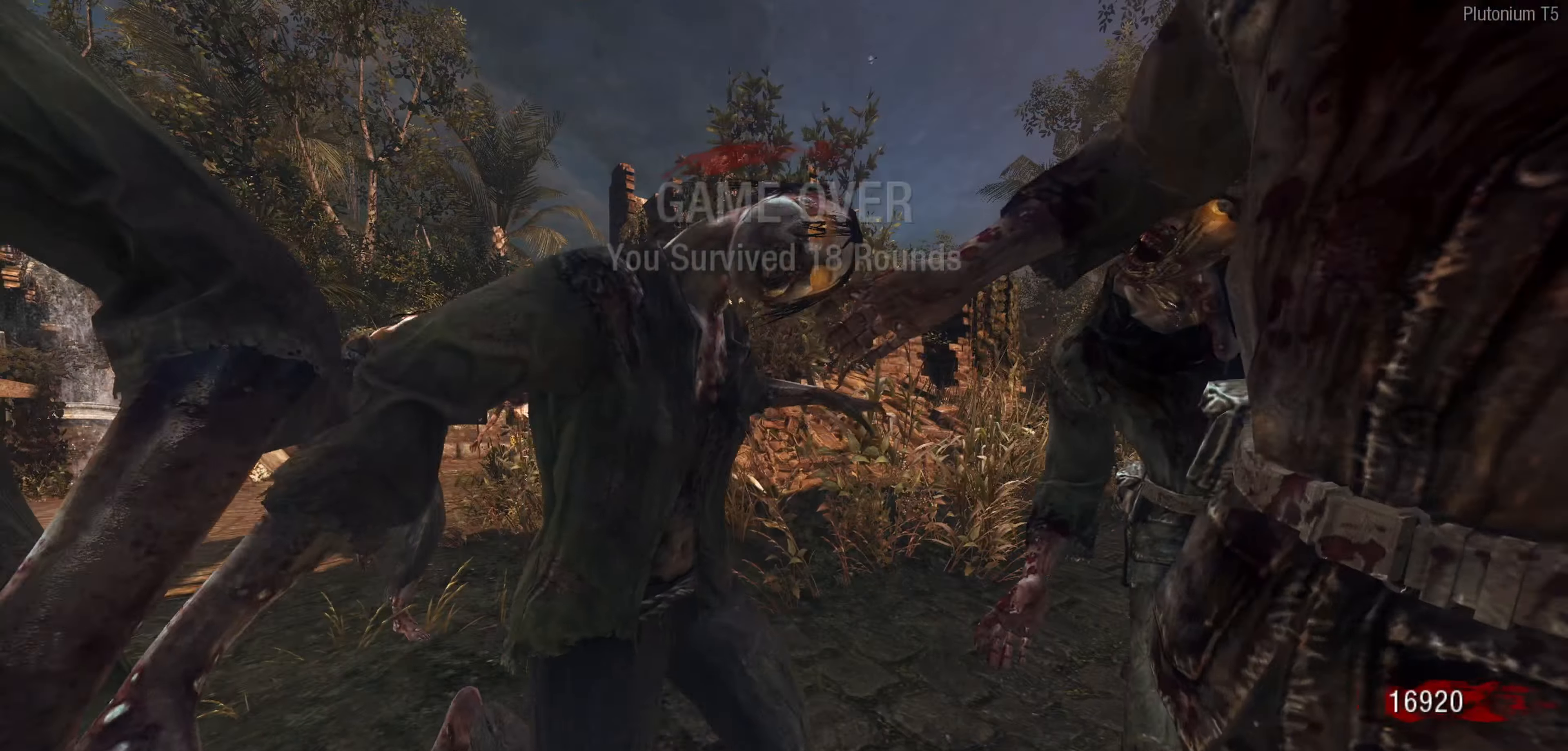
{"buttons": [], "left_stick": "up", "right_stick": "right", "events": [[34, "right_stick", "up-right"], [84, "left_stick", "down-right"], [117, "right_stick", "up-left"], [150, "left_stick", "down-left"], [200, "right_stick", "left"], [217, "left_stick", "up"], [334, "right_stick", "up"], [400, "left_stick", "left"], [400, "right_stick", "right"], [484, "left_stick", "up"]]}
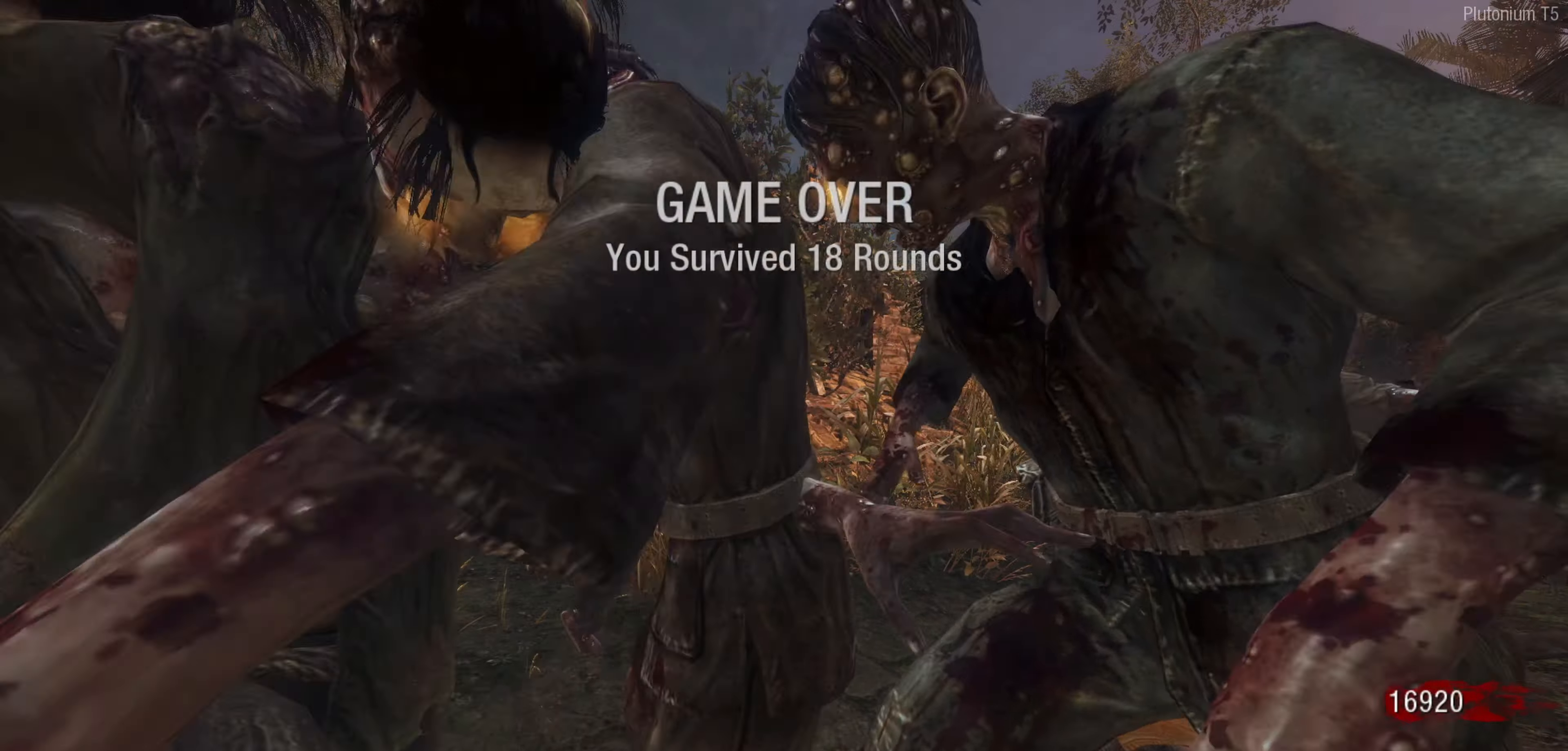
{"buttons": [], "left_stick": "center", "right_stick": "down-right", "events": [[17, "right_stick", "up"], [34, "left_stick", "right"], [84, "right_stick", "left"], [117, "left_stick", "down"], [150, "right_stick", "down"], [200, "right_stick", "down-right"], [234, "left_stick", "center"]]}
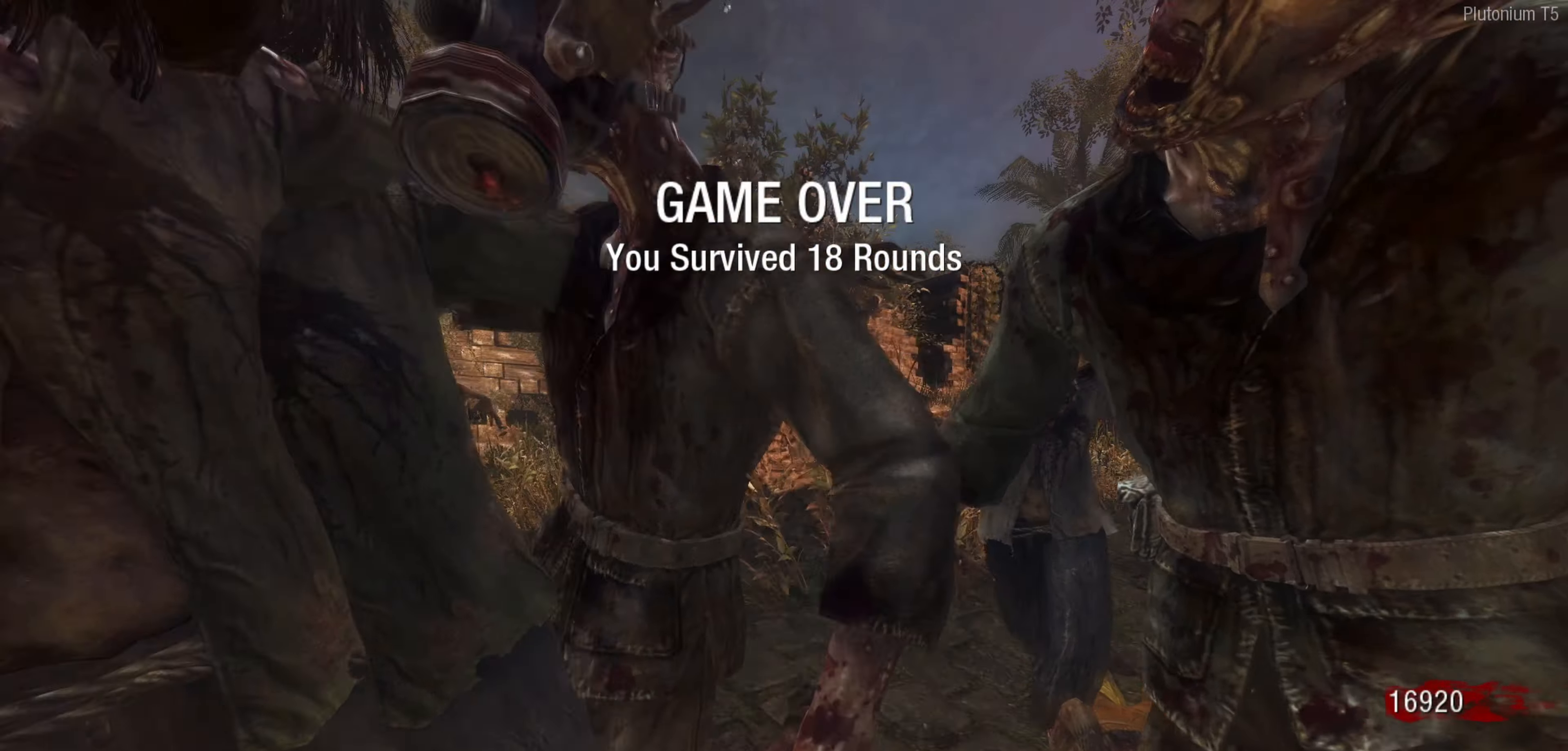
{"buttons": [], "left_stick": "center", "right_stick": "center", "events": [[84, "right_stick", "center"]]}
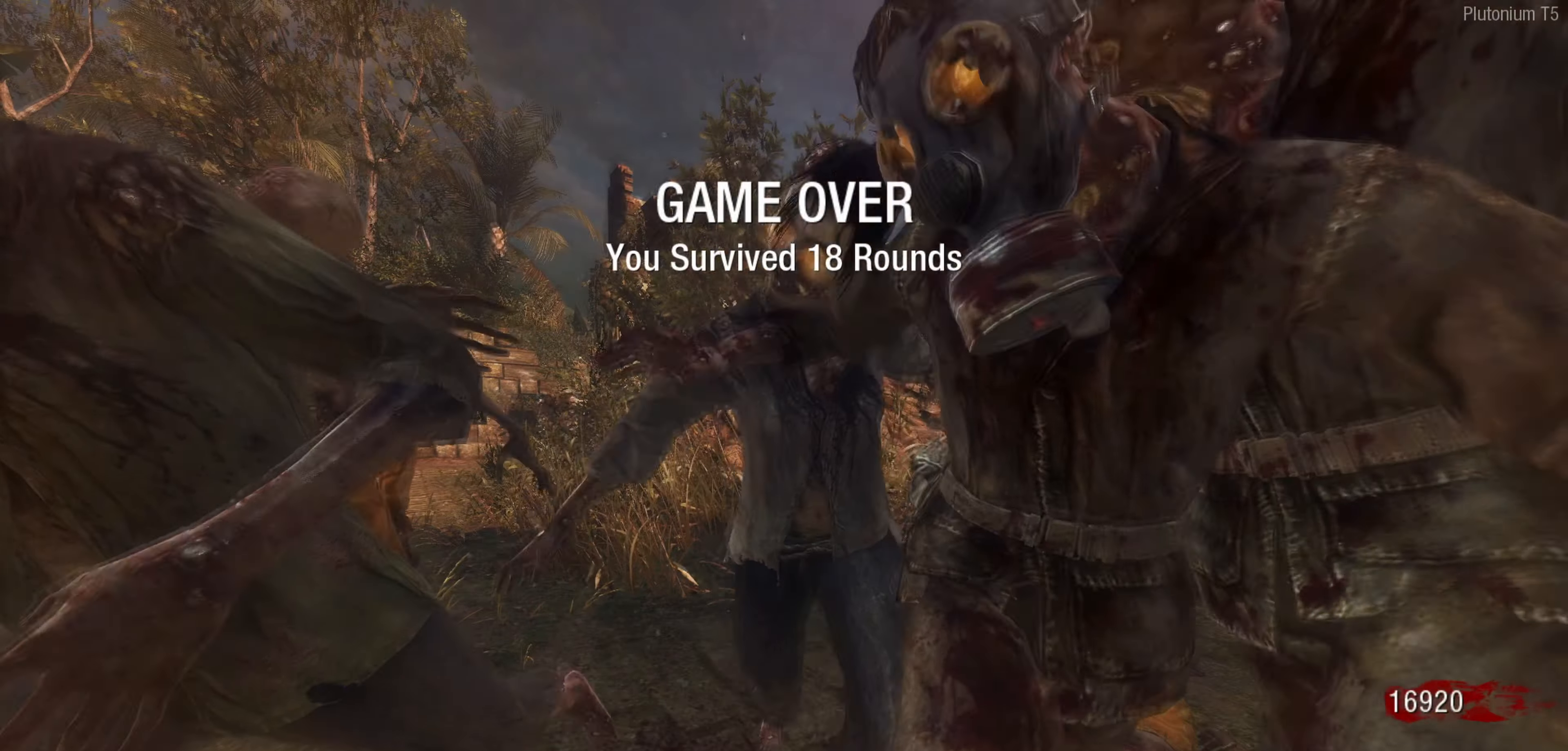
{"buttons": [], "left_stick": "center", "right_stick": "center", "events": []}
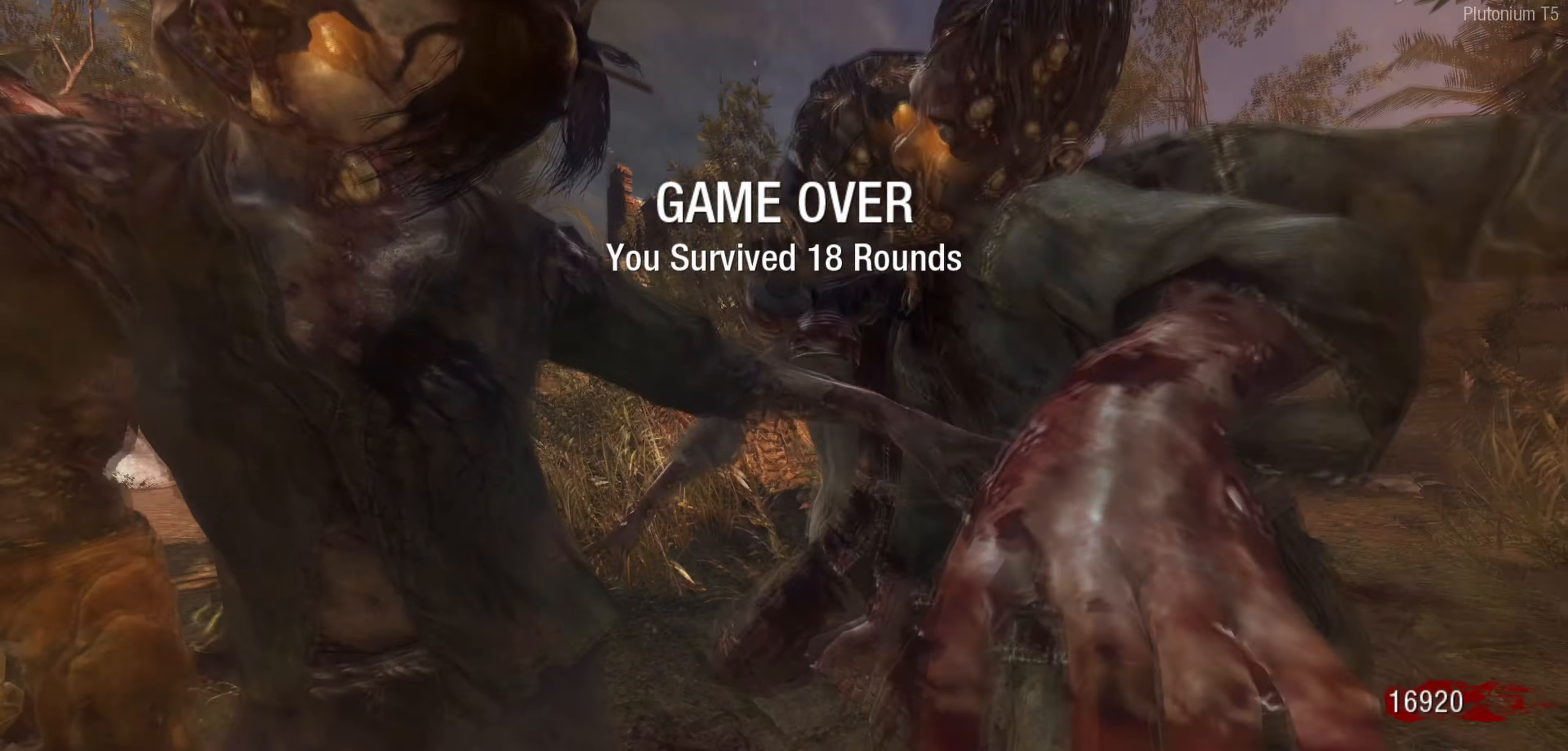
{"buttons": [], "left_stick": "center", "right_stick": "center", "events": []}
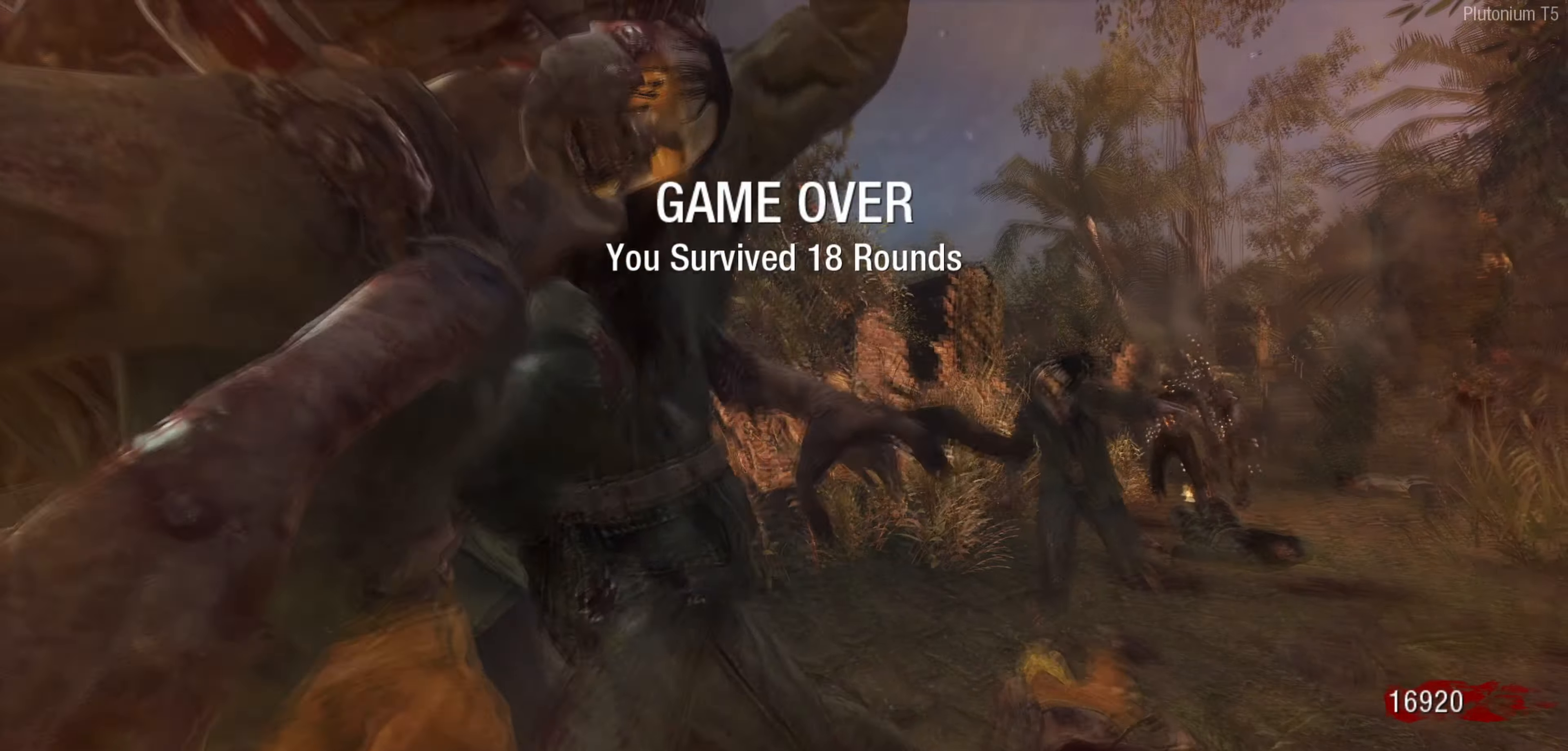
{"buttons": [], "left_stick": "center", "right_stick": "center", "events": []}
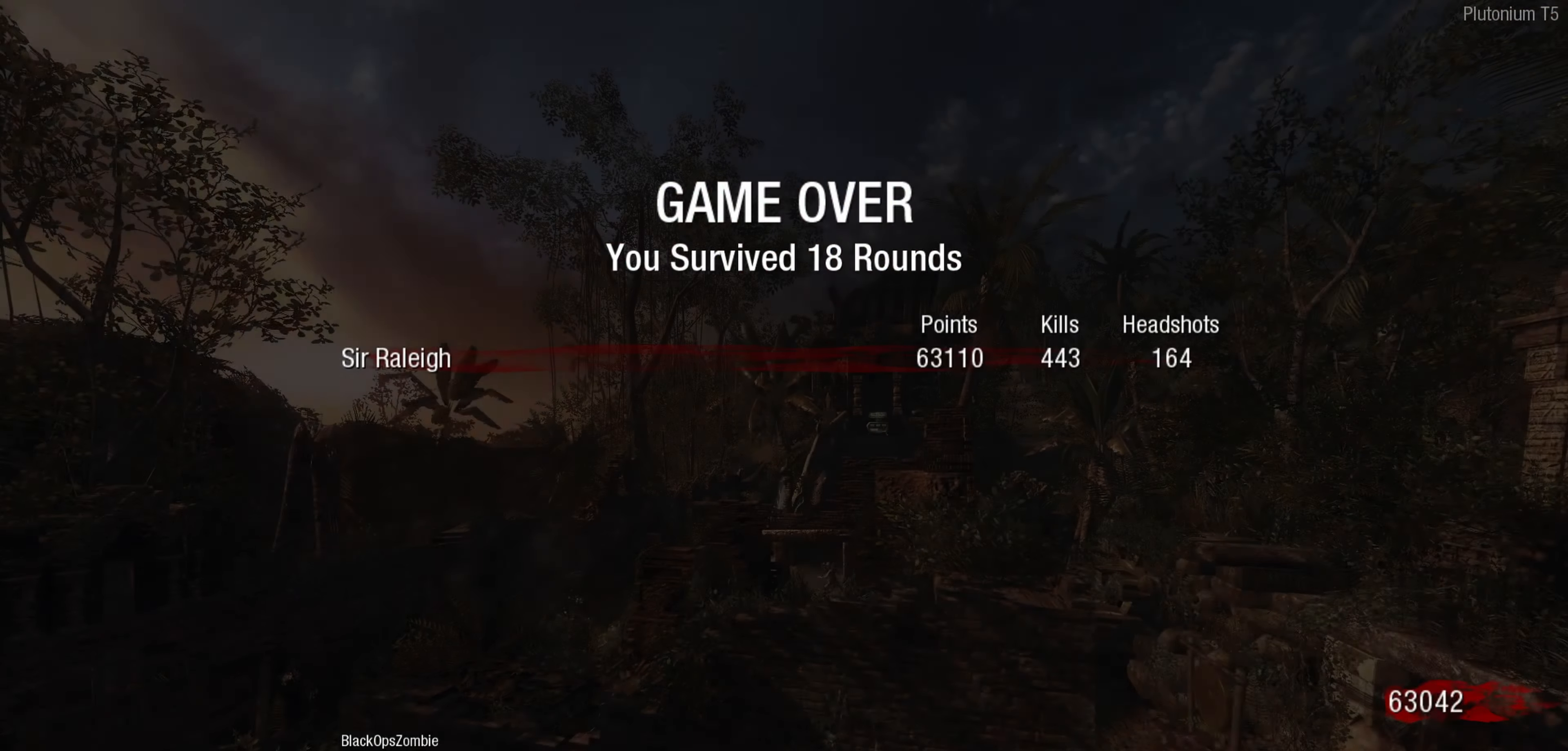
{"buttons": [], "left_stick": "center", "right_stick": "center", "events": []}
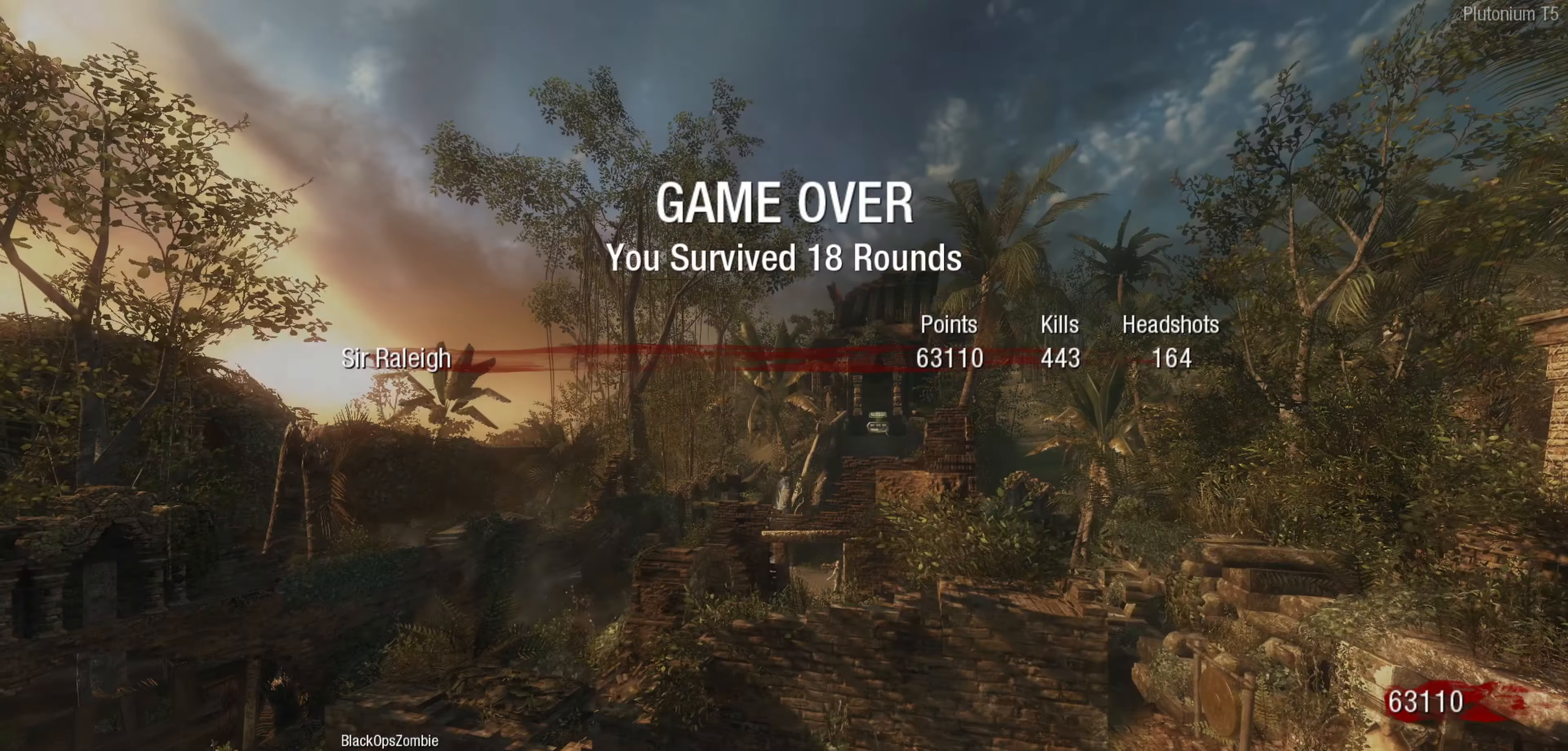
{"buttons": [], "left_stick": "center", "right_stick": "center", "events": []}
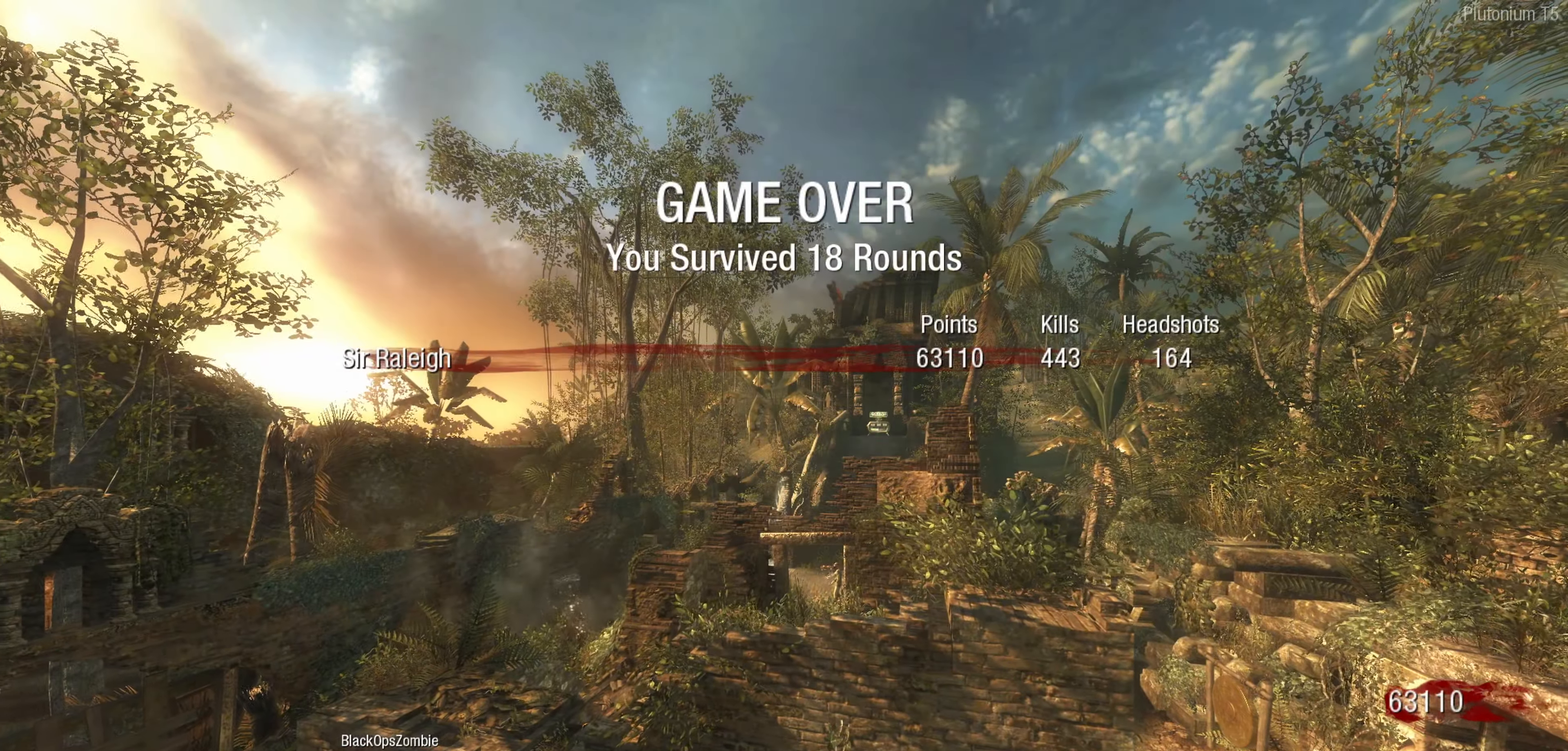
{"buttons": [], "left_stick": "center", "right_stick": "center", "events": []}
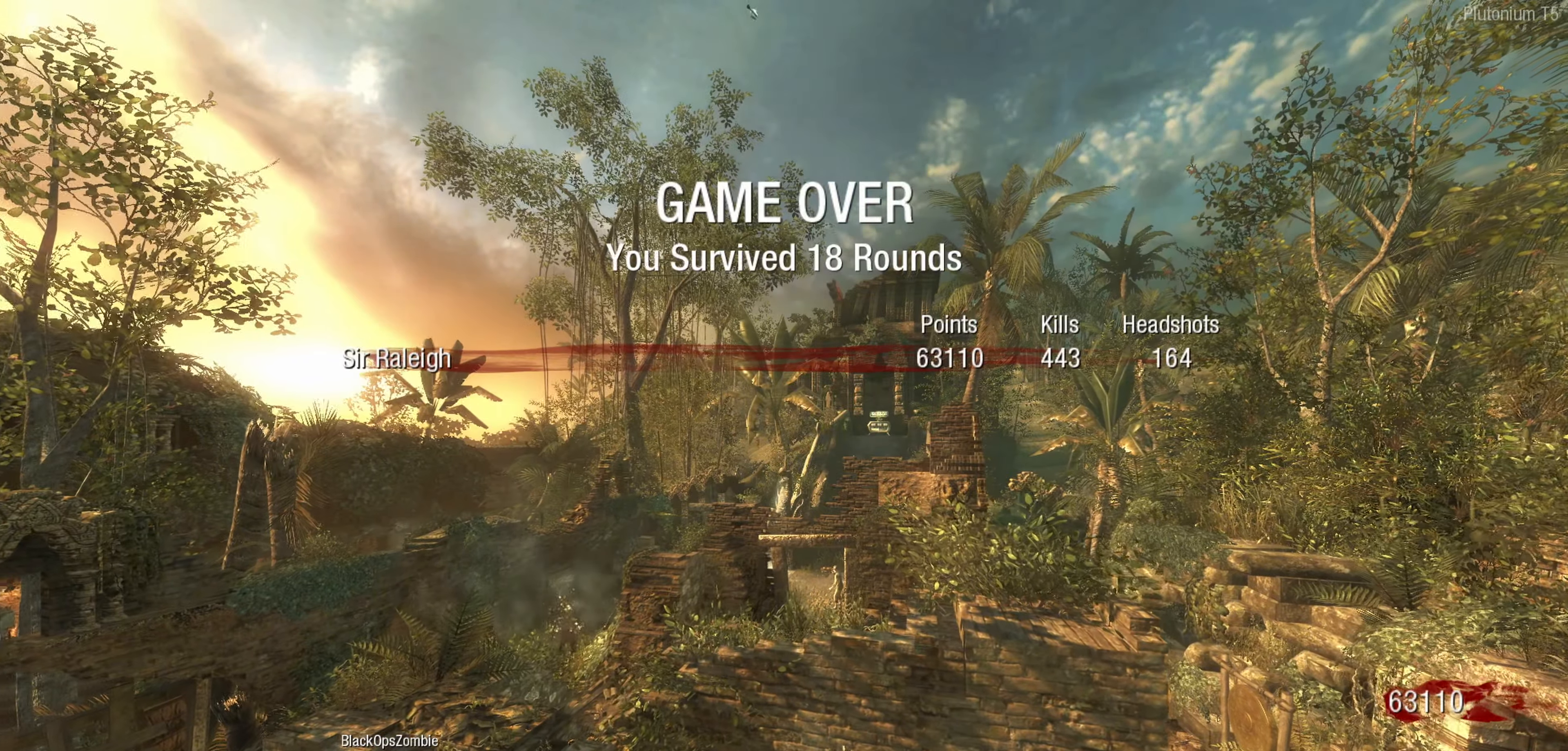
{"buttons": [], "left_stick": "center", "right_stick": "center", "events": []}